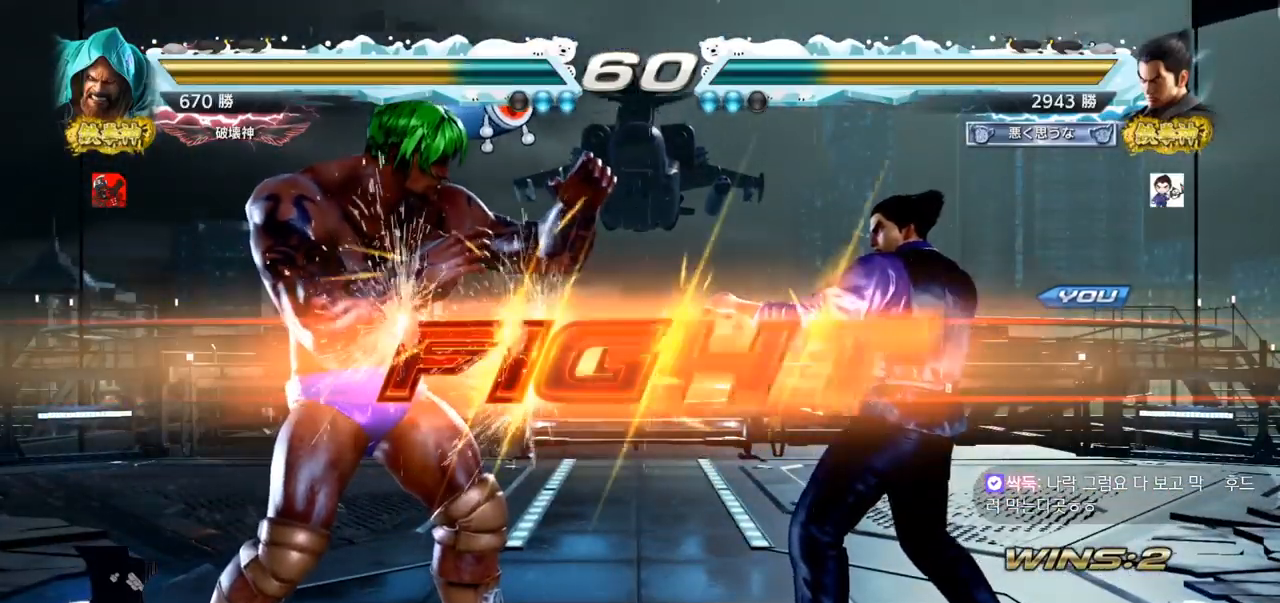
Gameplay with a controller (arcade stick); each line is a JSON object with the inputs held at the frame after it. "events" lists button and stick changes between this image and that frame as [ms after this image, input, new state], when the widget could be followed in between. Not read: L3 R3.
{"buttons": ["CROSS"], "left_stick": "down-right", "events": [[17, "TRIANGLE", "down"], [17, "left_stick", "right"], [67, "SQUARE", "up"], [67, "TRIANGLE", "up"], [100, "SQUARE", "down"], [100, "TRIANGLE", "down"], [217, "SQUARE", "up"], [284, "TRIANGLE", "up"], [317, "left_stick", "down-right"], [400, "CROSS", "down"], [467, "CROSS", "up"], [501, "CROSS", "down"]]}
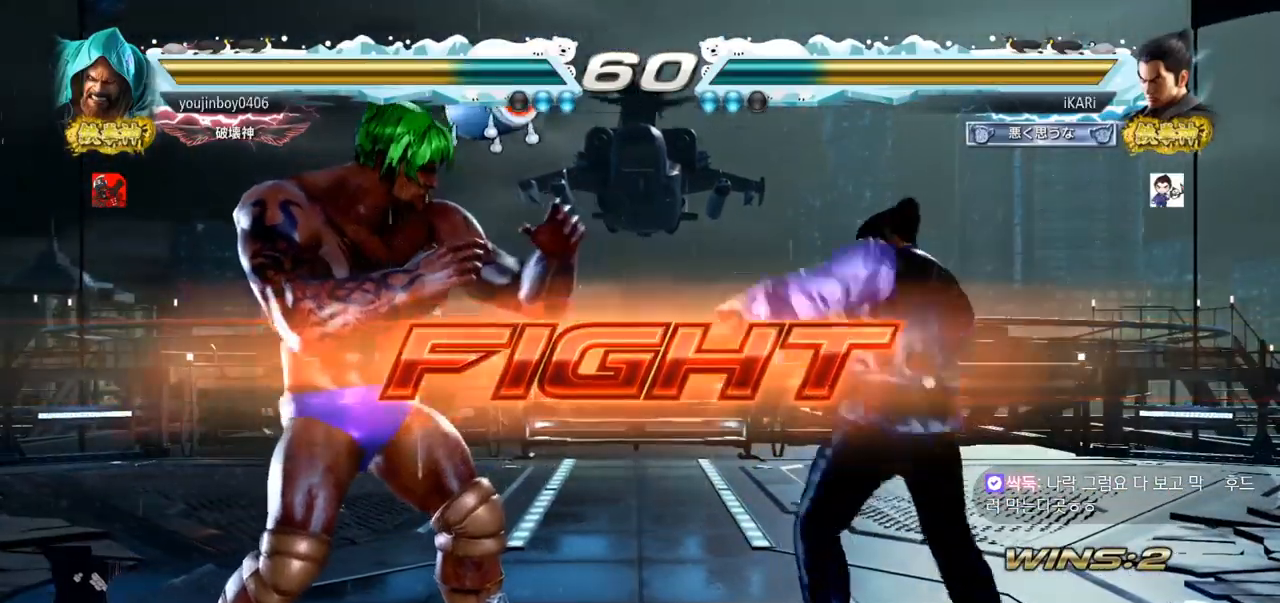
{"buttons": [], "left_stick": "center", "events": [[16, "CROSS", "up"], [16, "TRIANGLE", "down"], [83, "TRIANGLE", "up"], [200, "left_stick", "center"]]}
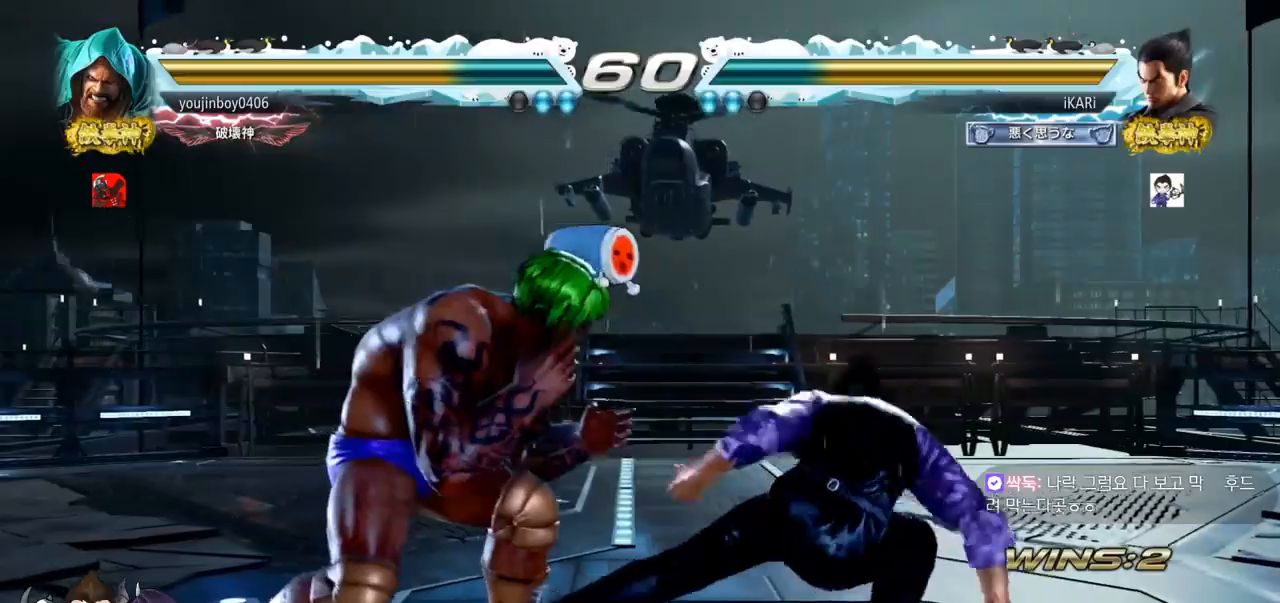
{"buttons": [], "left_stick": "down-right", "events": [[50, "left_stick", "right"], [350, "left_stick", "down-right"]]}
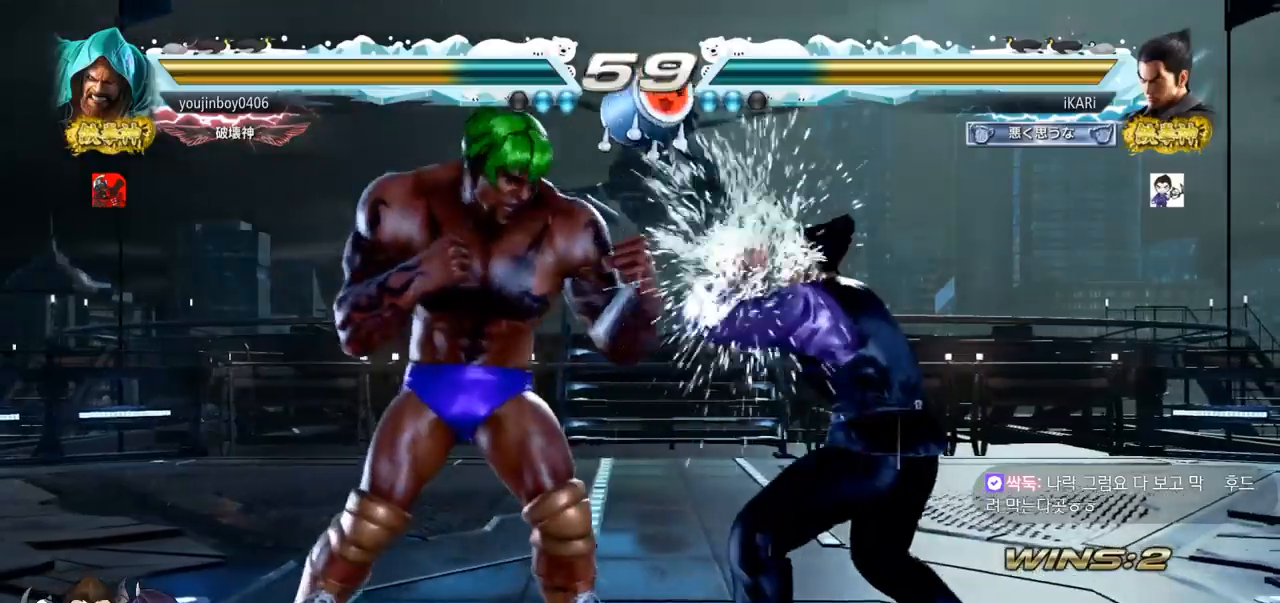
{"buttons": [], "left_stick": "center", "events": [[500, "left_stick", "center"]]}
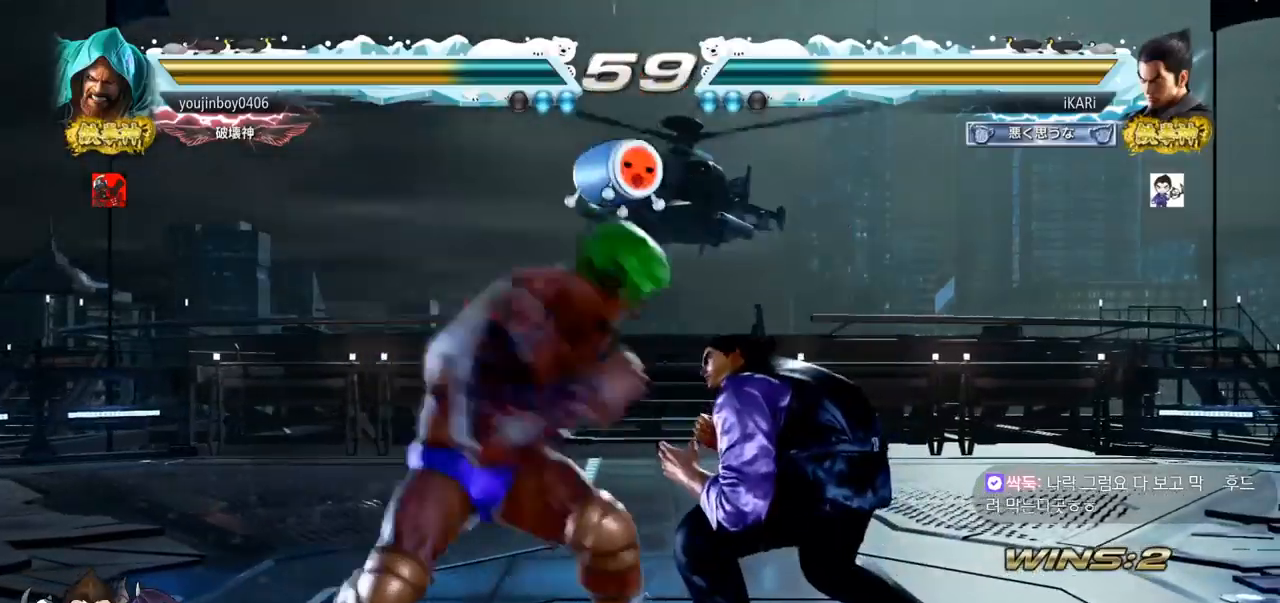
{"buttons": [], "left_stick": "down"}
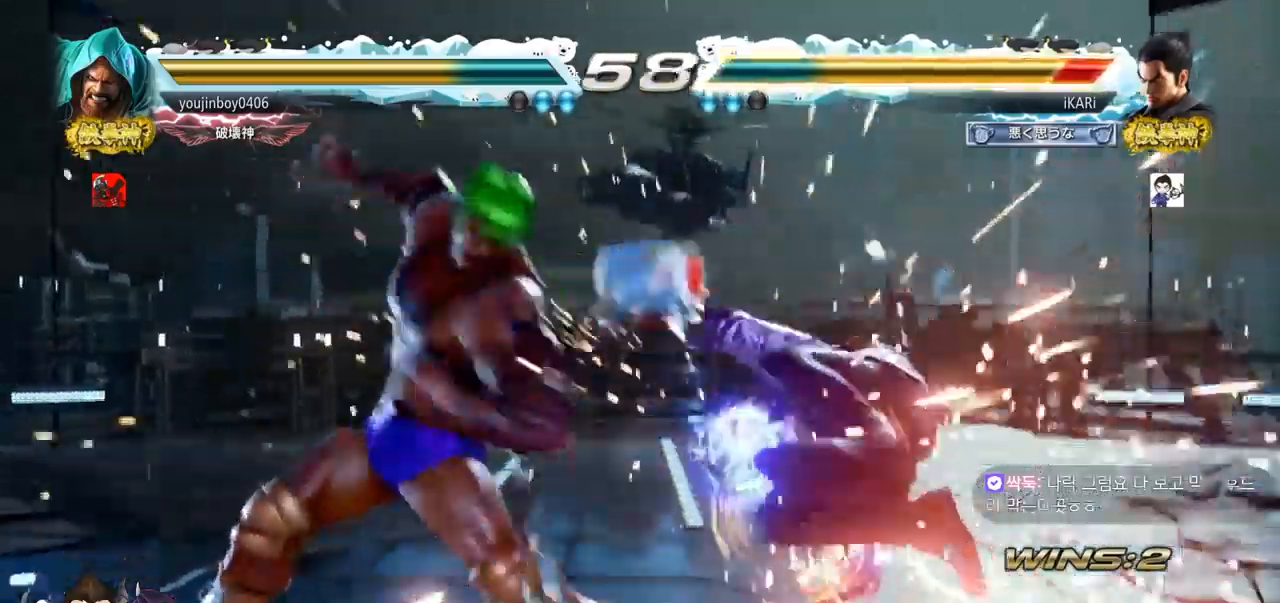
{"buttons": [], "left_stick": "right", "events": [[33, "left_stick", "center"], [350, "left_stick", "right"], [400, "left_stick", "center"], [467, "left_stick", "right"]]}
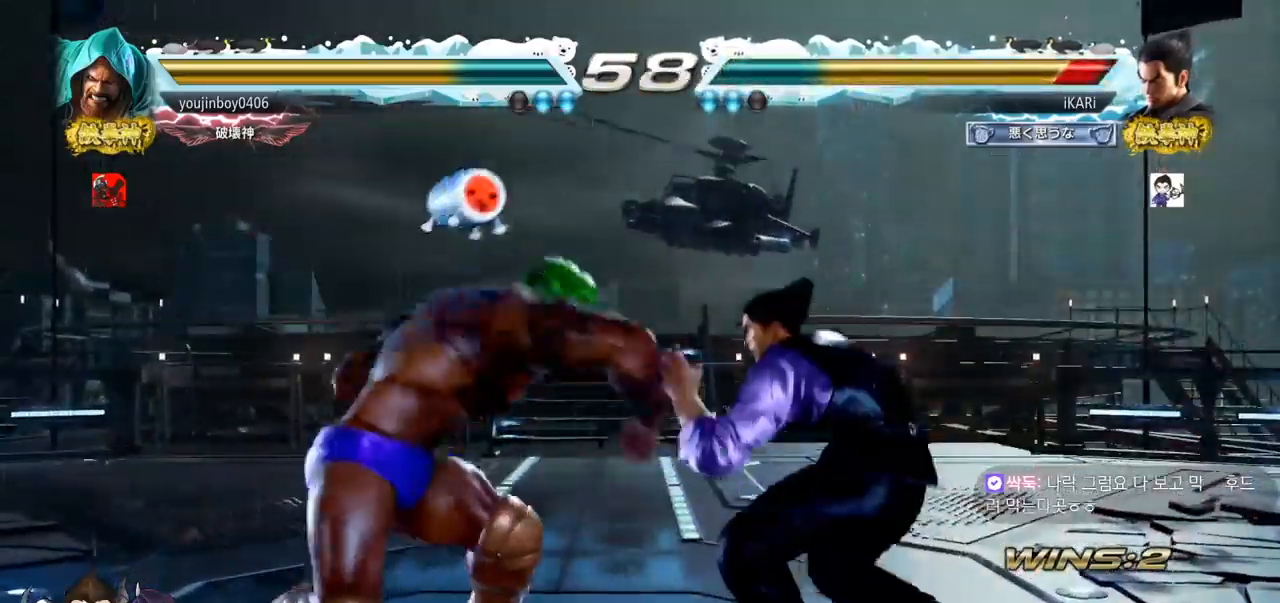
{"buttons": [], "left_stick": "right", "events": []}
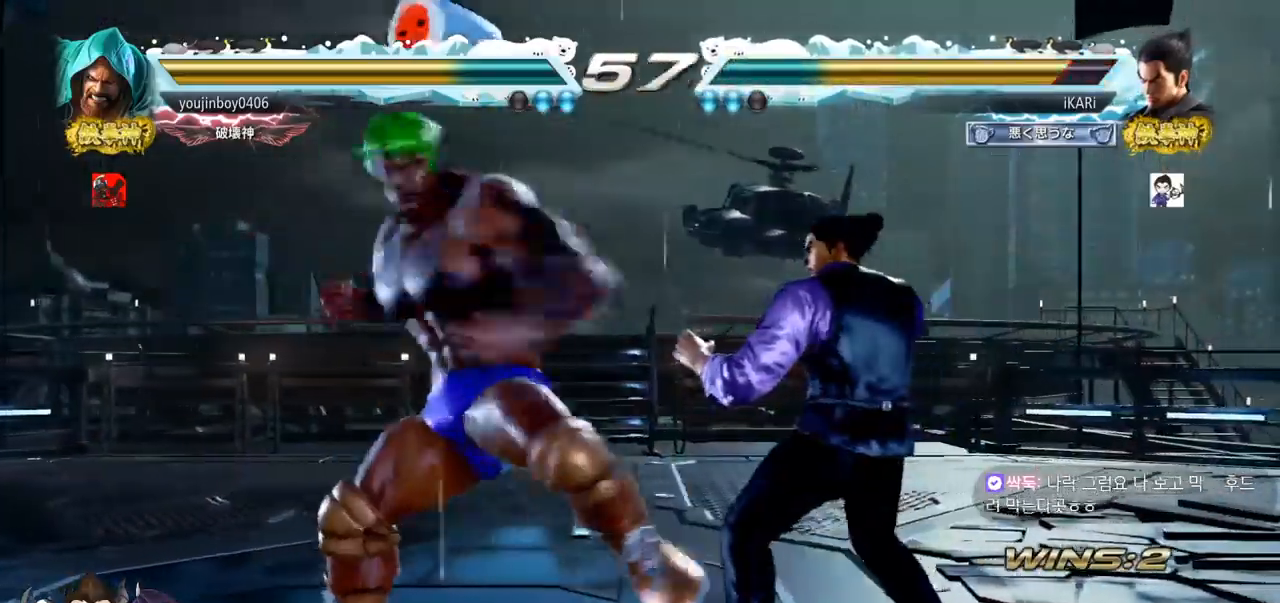
{"buttons": [], "left_stick": "down", "events": [[333, "left_stick", "center"], [483, "left_stick", "down"]]}
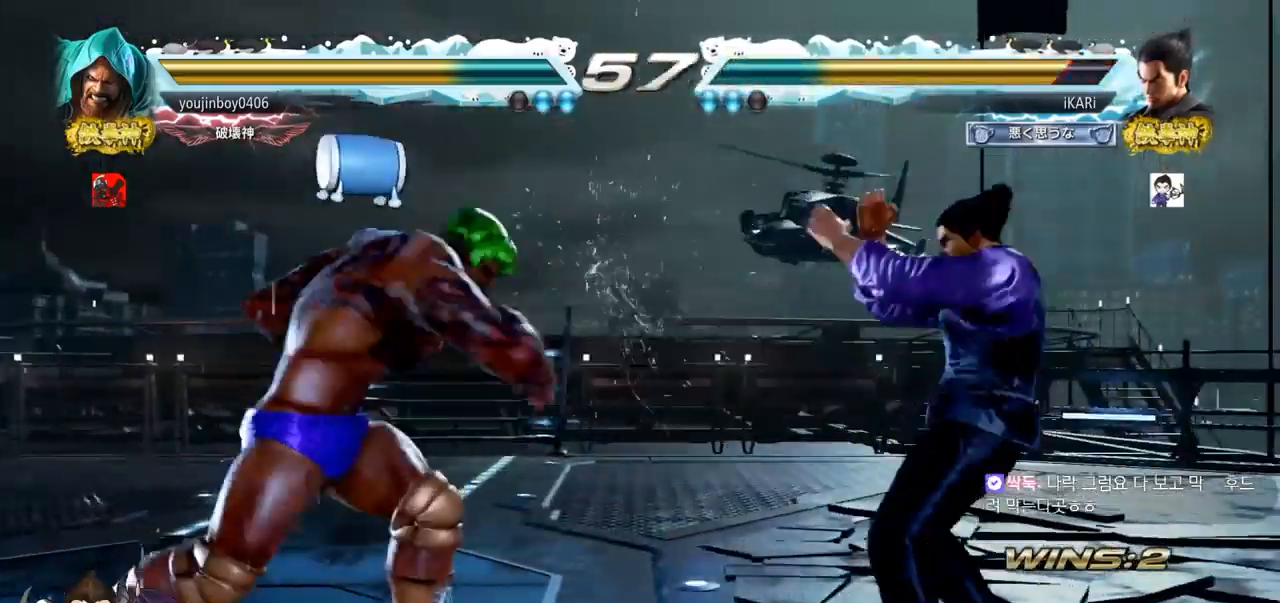
{"buttons": [], "left_stick": "down-left", "events": [[50, "left_stick", "center"], [250, "left_stick", "left"], [350, "left_stick", "down-left"]]}
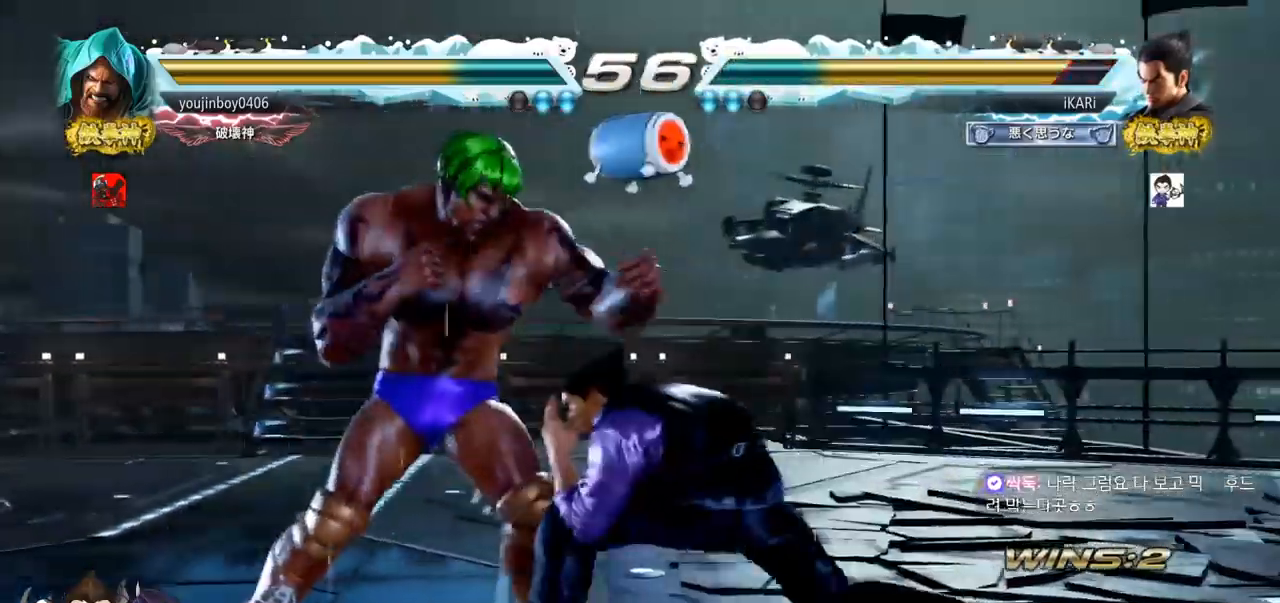
{"buttons": [], "left_stick": "center", "events": [[16, "CIRCLE", "down"], [66, "CIRCLE", "up"], [183, "SQUARE", "down"], [216, "SQUARE", "up"], [266, "SQUARE", "down"], [317, "SQUARE", "up"], [367, "SQUARE", "down"], [400, "TRIANGLE", "down"], [433, "SQUARE", "up"], [467, "TRIANGLE", "up"], [483, "left_stick", "center"]]}